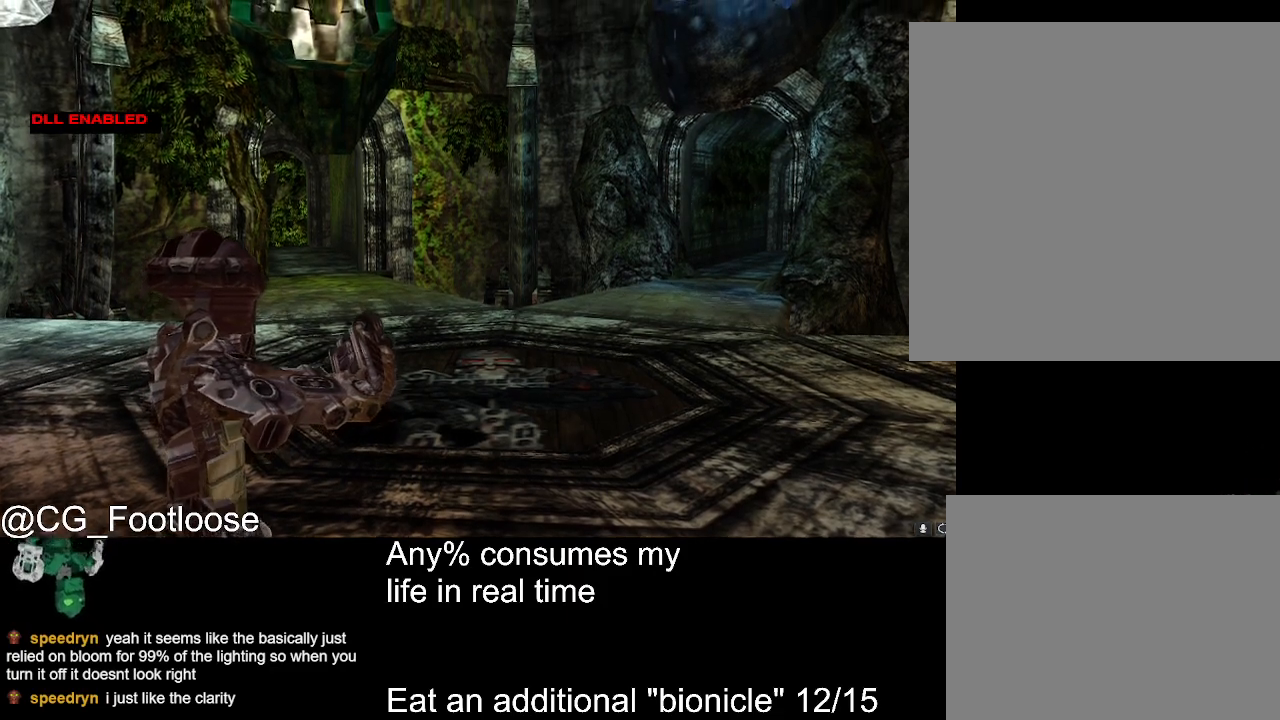
Gameplay with keyboard and mouse; each line is a JSON object with the keys and mouse buttons held at the frame after it. "events" lists presses ("down") and releases ("up") of "1", "a", "d", "down", "escape", "left", "q", "return", "right", "s", "space", "up", "w", "mouse_left", "mouse_wheel_up" and "mouse_wheel_down" between this image and that frame as [ms after this image, input, new state], when the widget could be followed in between. "mouse_left", "mouse_wheel_up", "mouse_wheel_down" = the "left", "wheel_up", "wheel_down" buttons of the "mouse" list. No other keys are recorded. Not read: mouse_move.
{"keys": ["w"], "mouse": [], "events": [[333, "w", "down"]]}
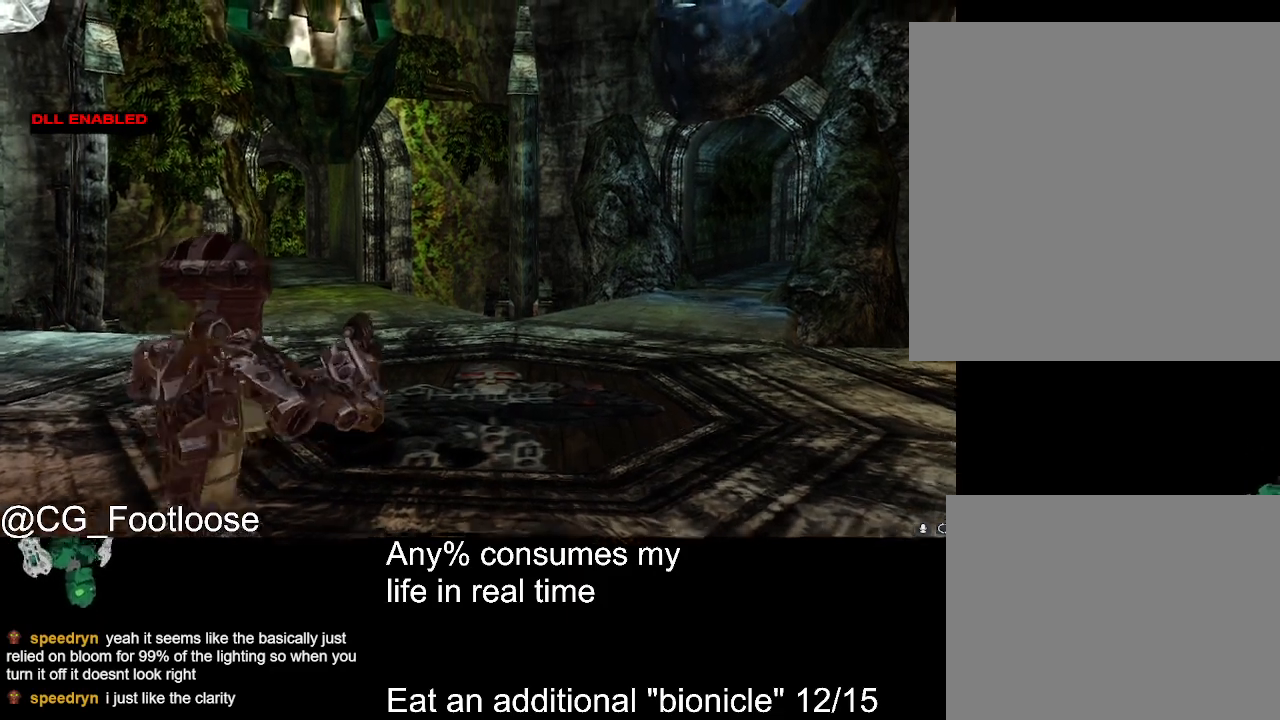
{"keys": [], "mouse": [], "events": [[217, "w", "up"]]}
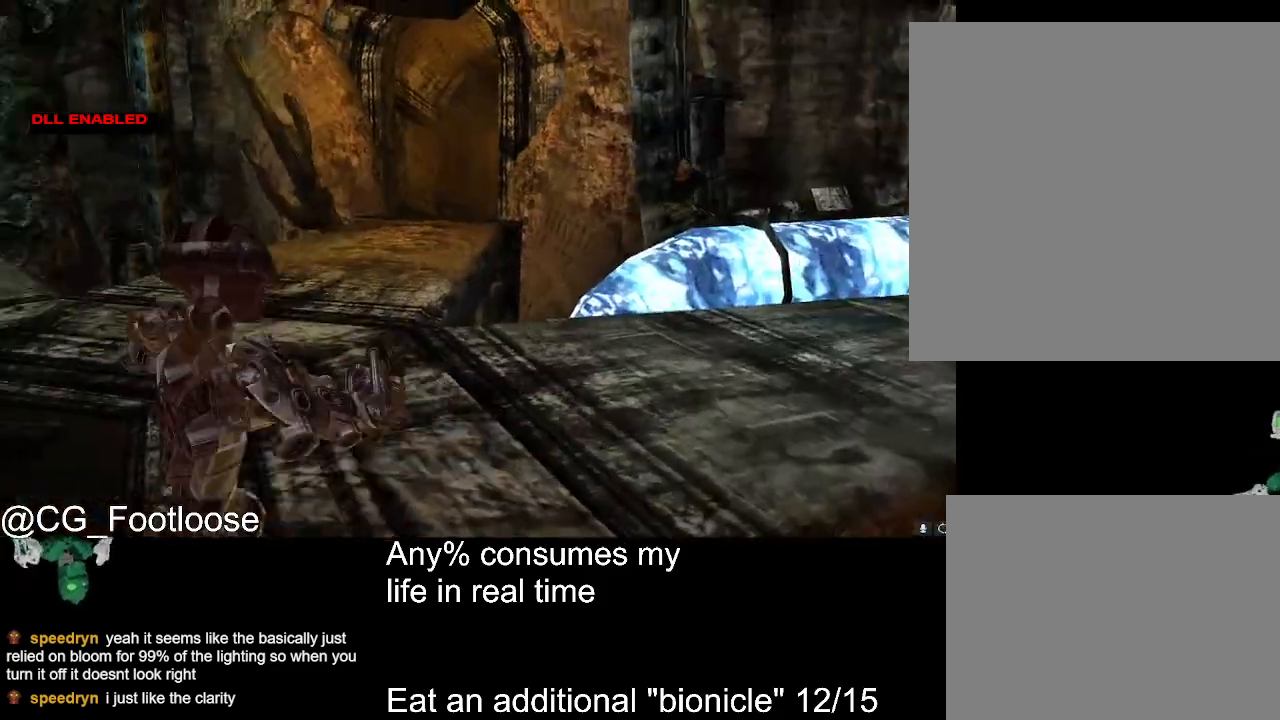
{"keys": [], "mouse": [], "events": [[367, "mouse_left", "down"], [417, "mouse_left", "up"]]}
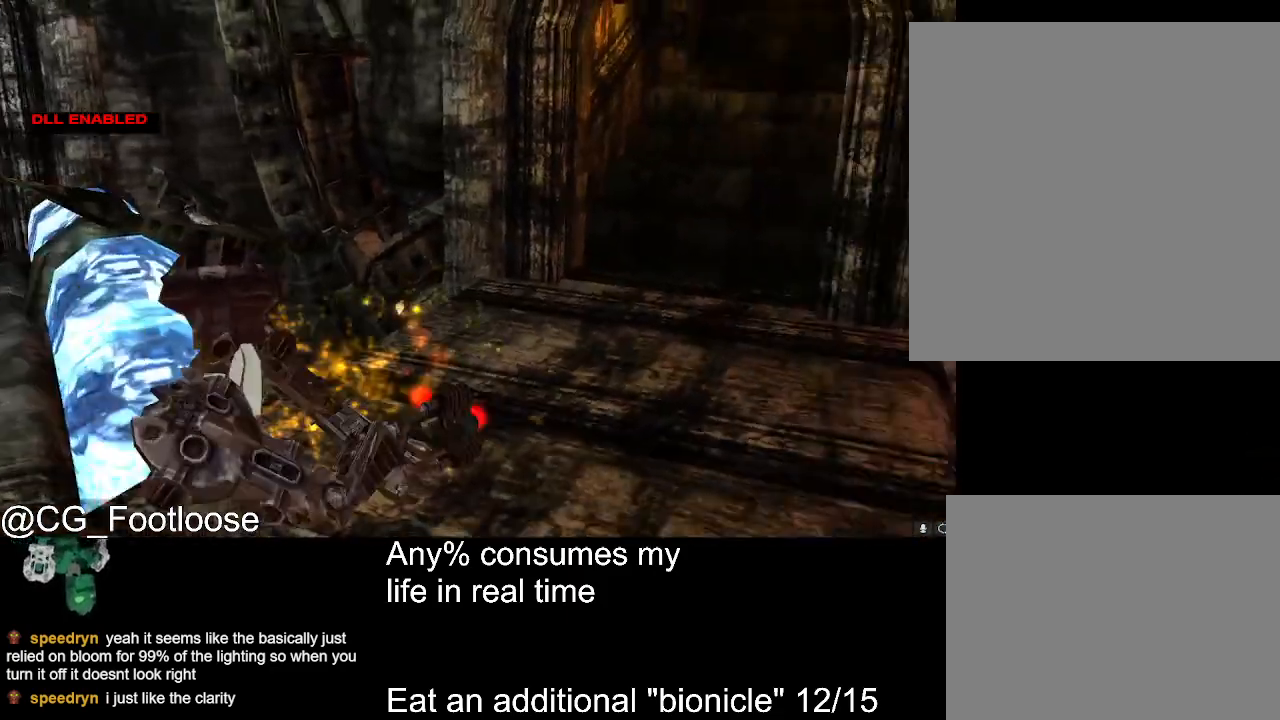
{"keys": ["d", "w"], "mouse": [], "events": [[150, "w", "down"], [250, "d", "down"]]}
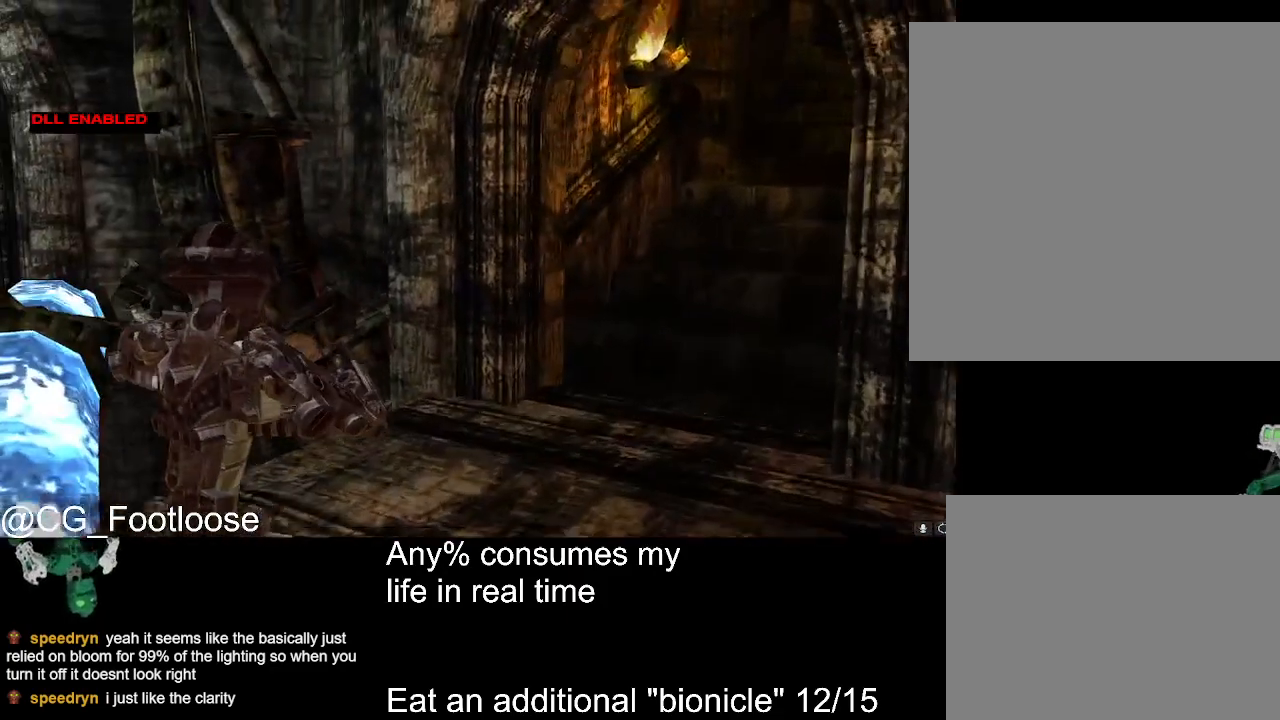
{"keys": ["d", "w"], "mouse": [], "events": []}
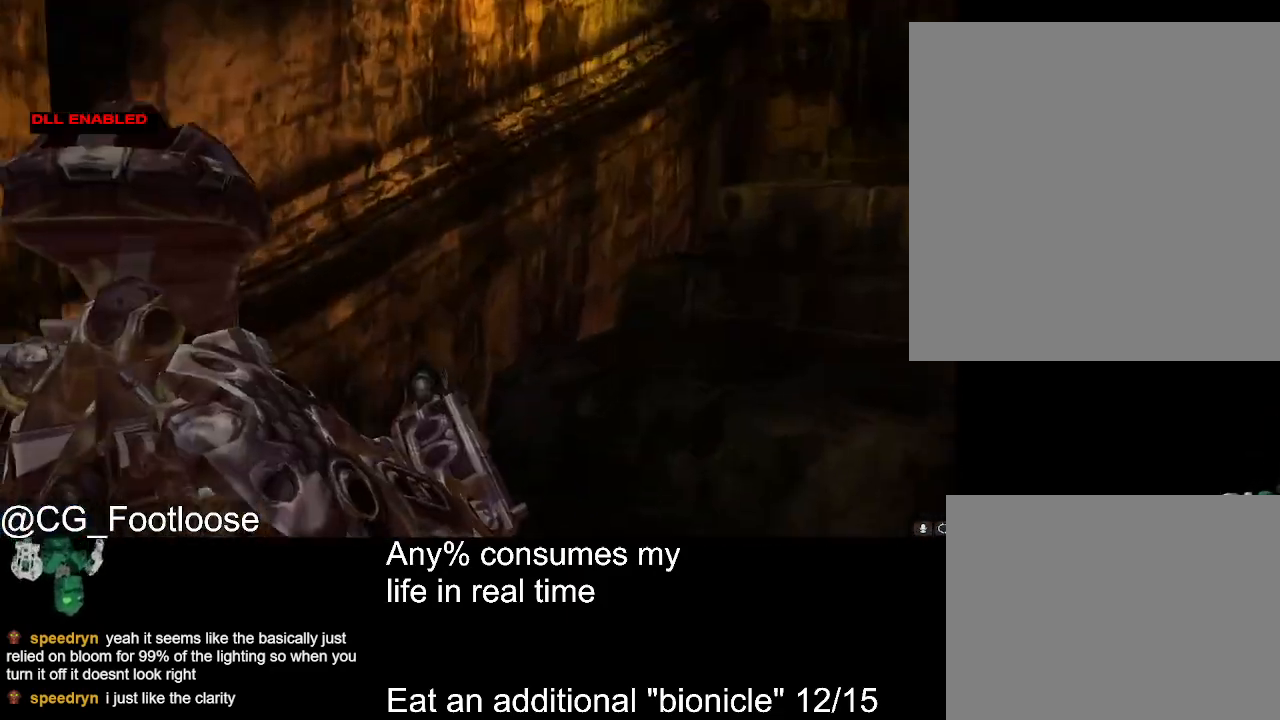
{"keys": ["d", "w"], "mouse": [], "events": []}
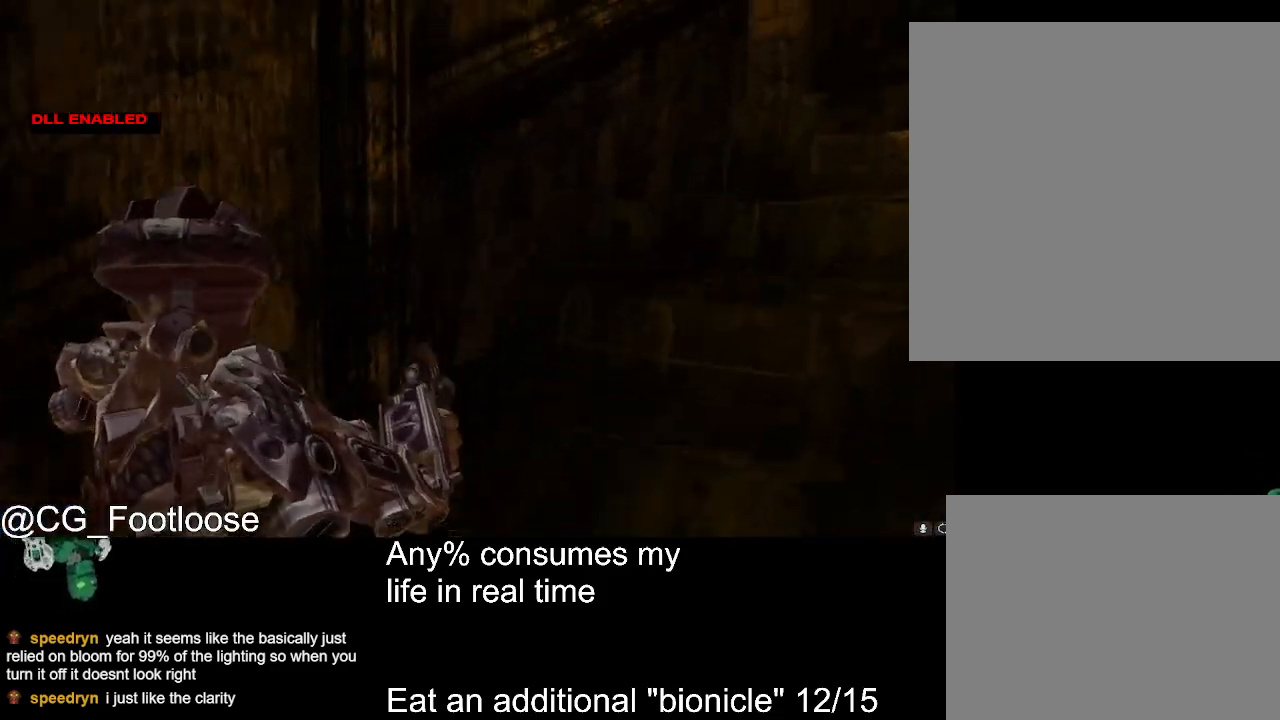
{"keys": ["d", "w"], "mouse": [], "events": []}
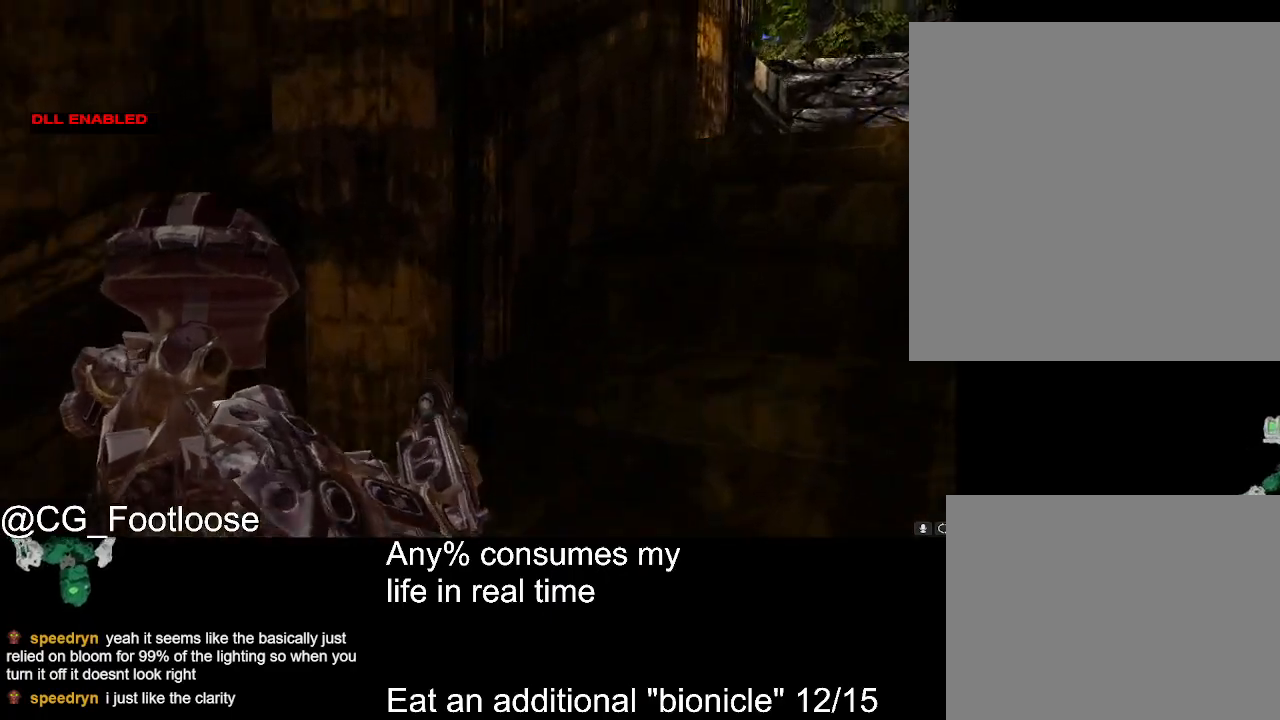
{"keys": ["d", "w"], "mouse": [], "events": []}
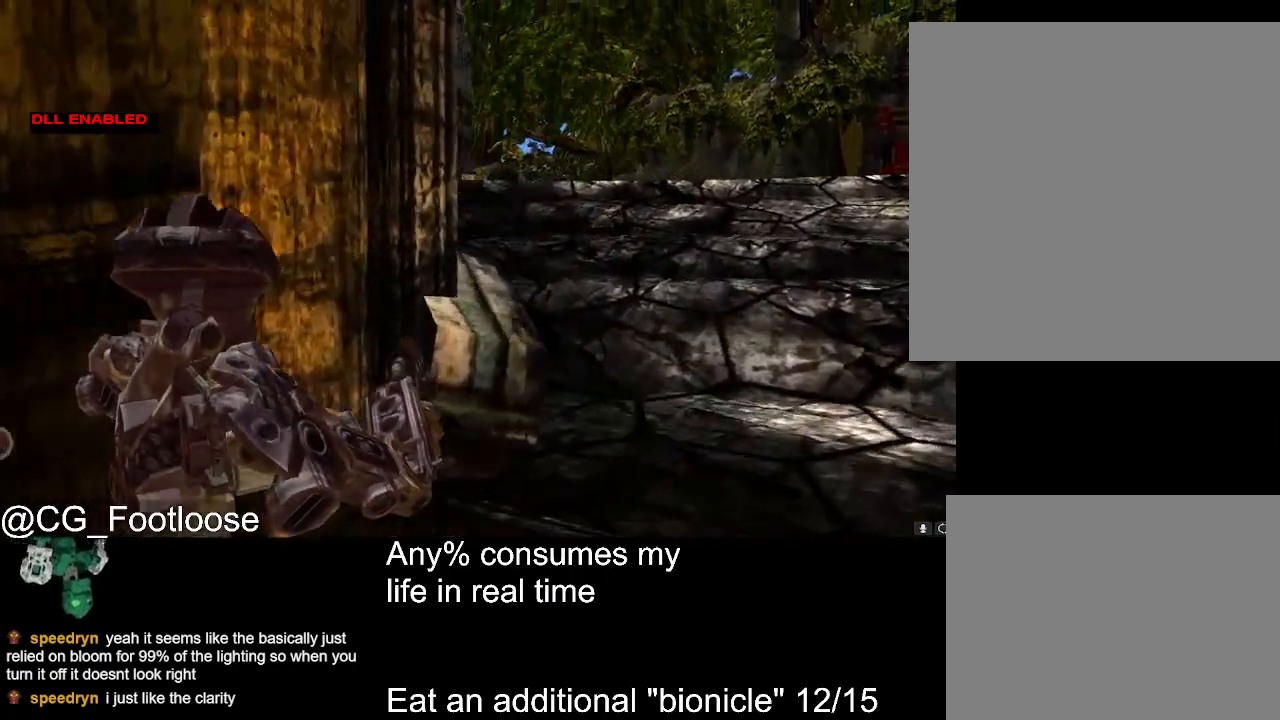
{"keys": ["d", "w"], "mouse": [], "events": []}
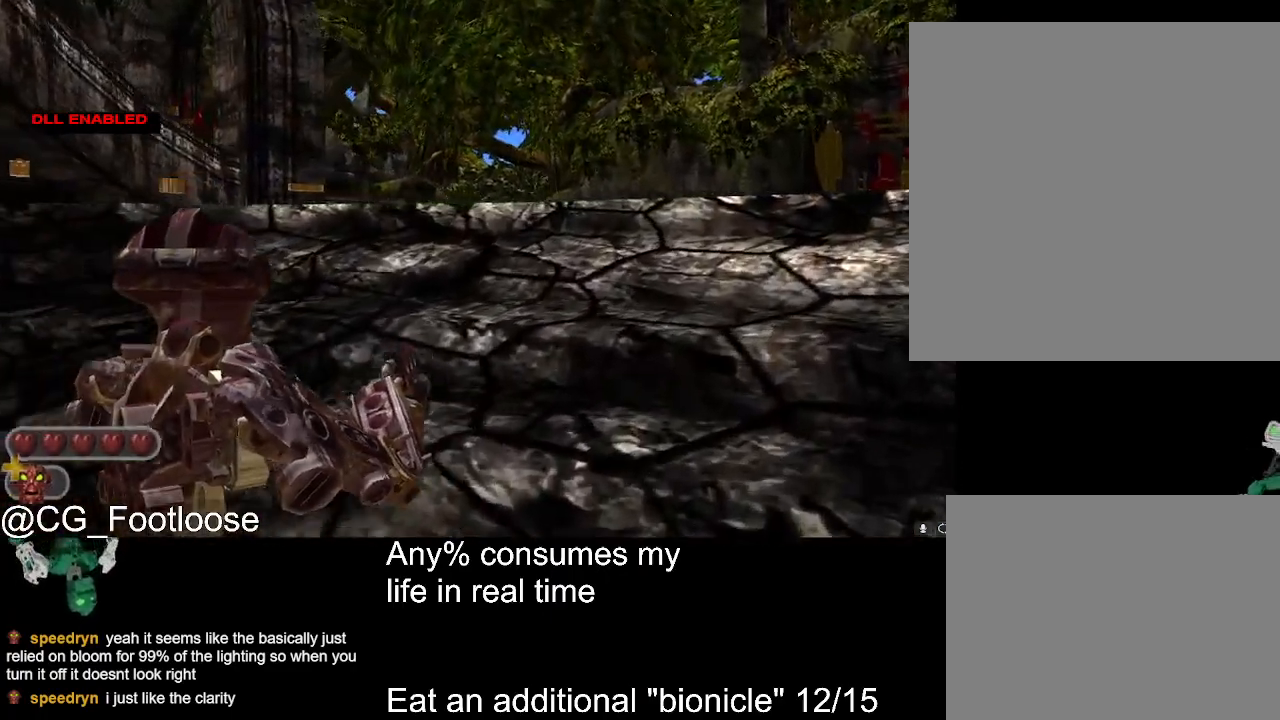
{"keys": ["a", "w"], "mouse": [], "events": [[150, "d", "up"], [250, "a", "down"]]}
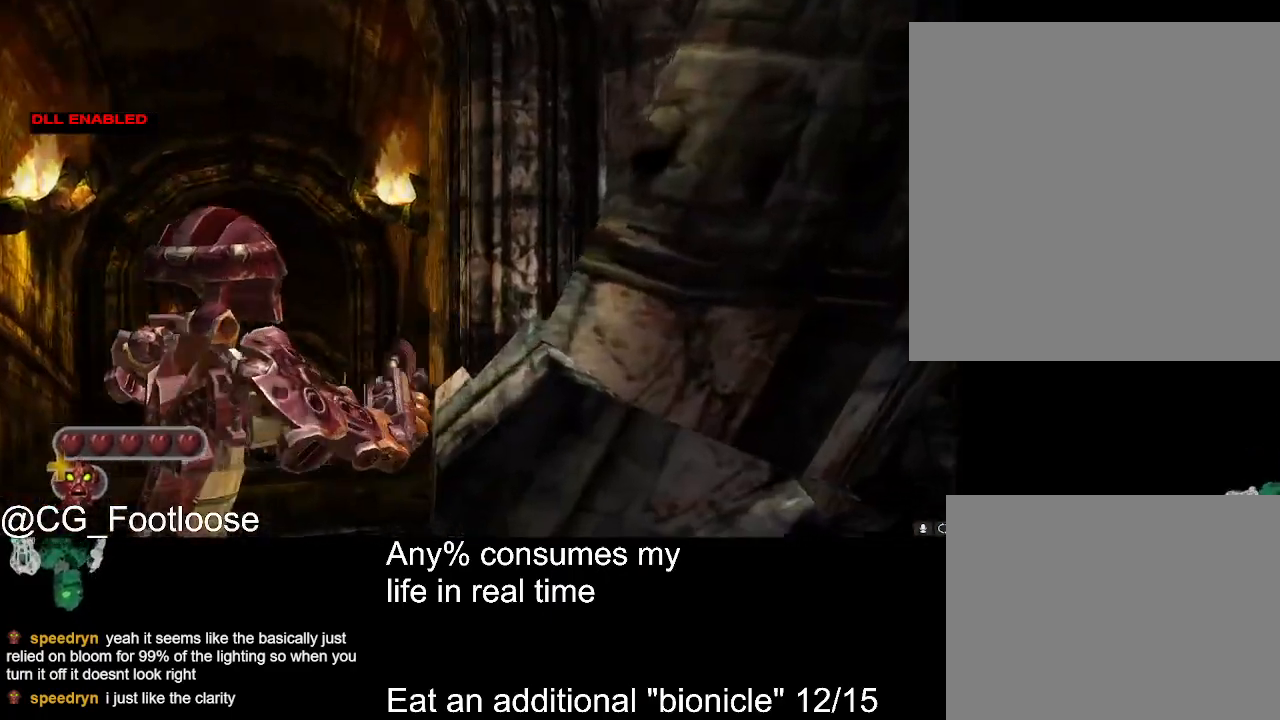
{"keys": ["w"], "mouse": [], "events": [[217, "a", "up"]]}
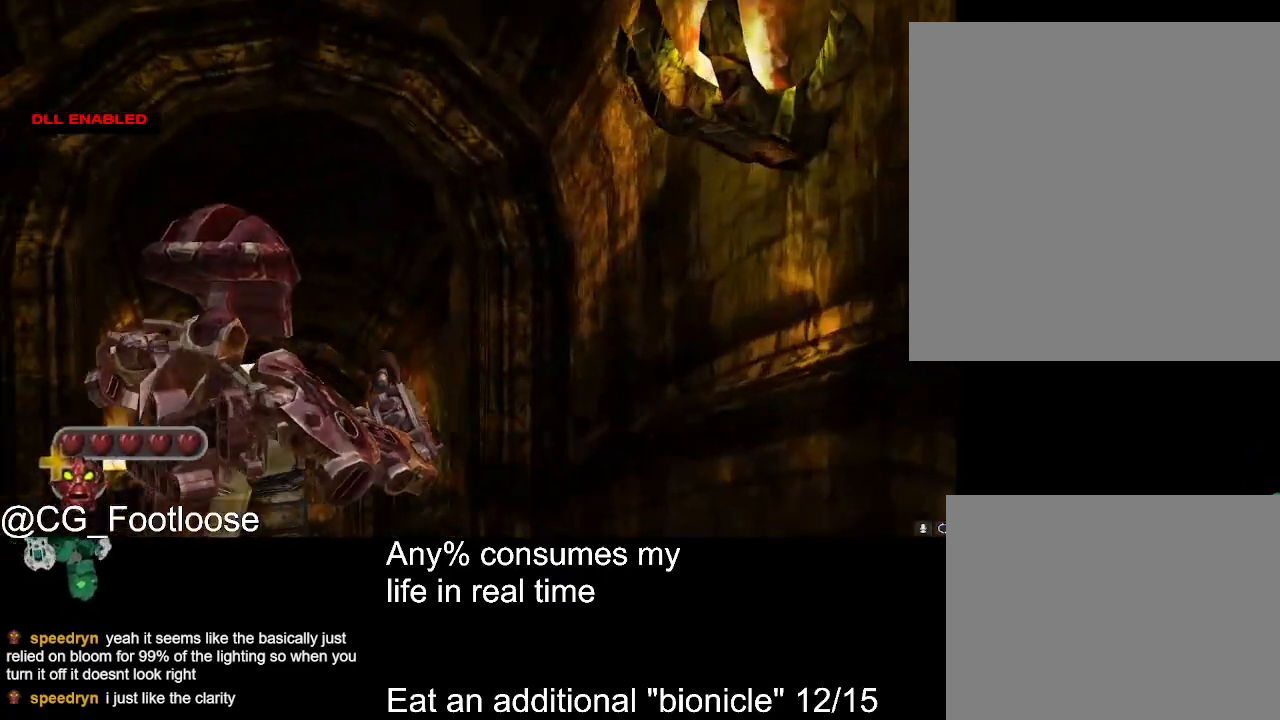
{"keys": ["w"], "mouse": [], "events": [[183, "d", "down"], [267, "d", "up"]]}
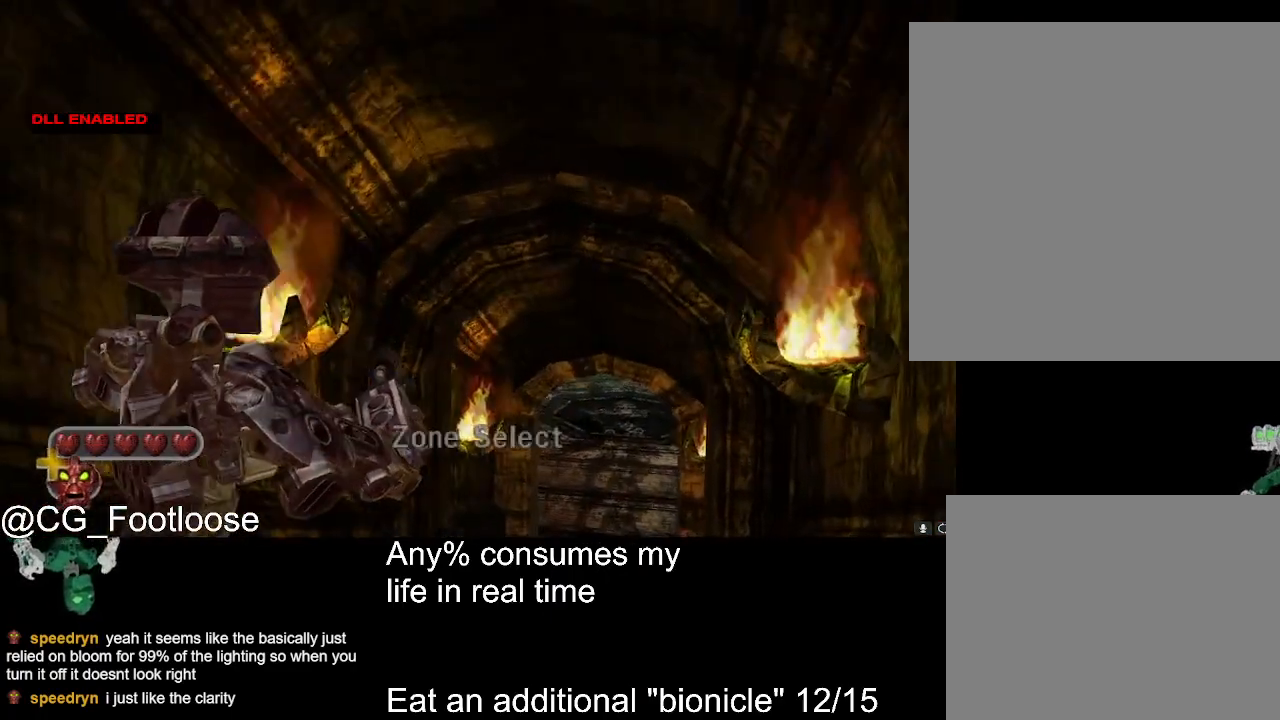
{"keys": ["w"], "mouse": [], "events": [[100, "d", "down"], [200, "d", "up"]]}
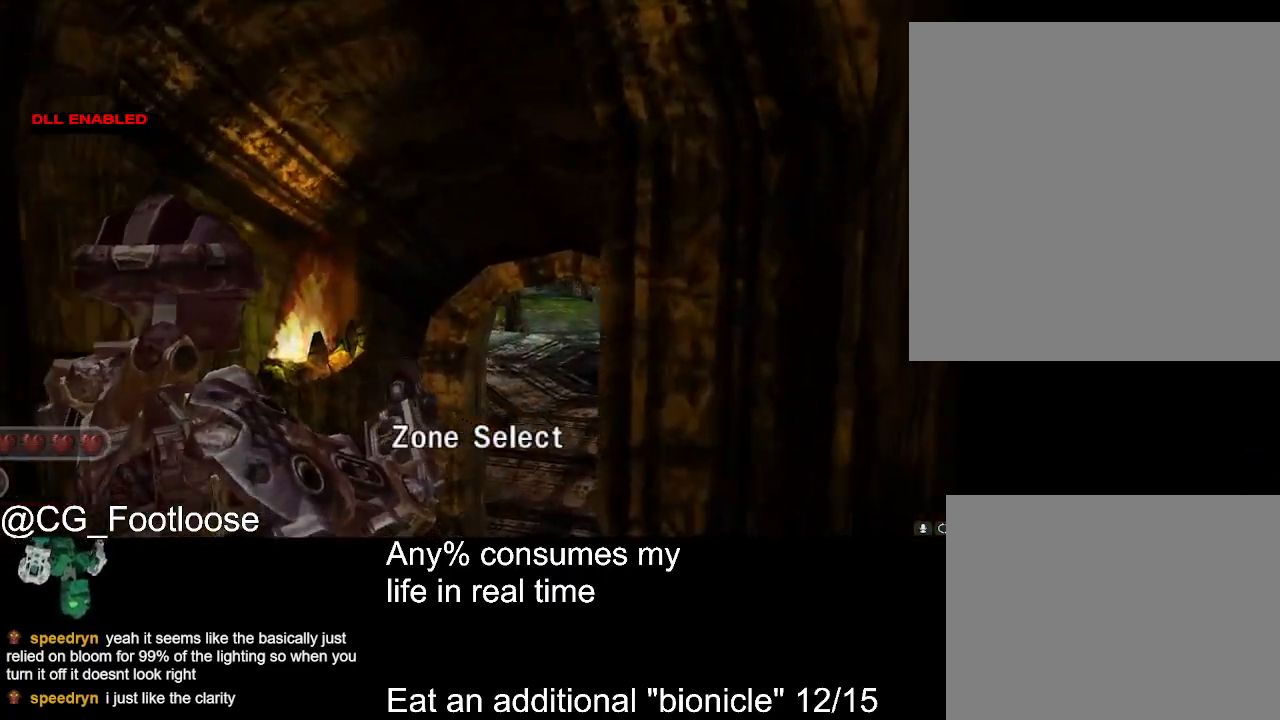
{"keys": ["d", "w"], "mouse": [], "events": [[117, "a", "down"], [250, "a", "up"], [350, "d", "down"]]}
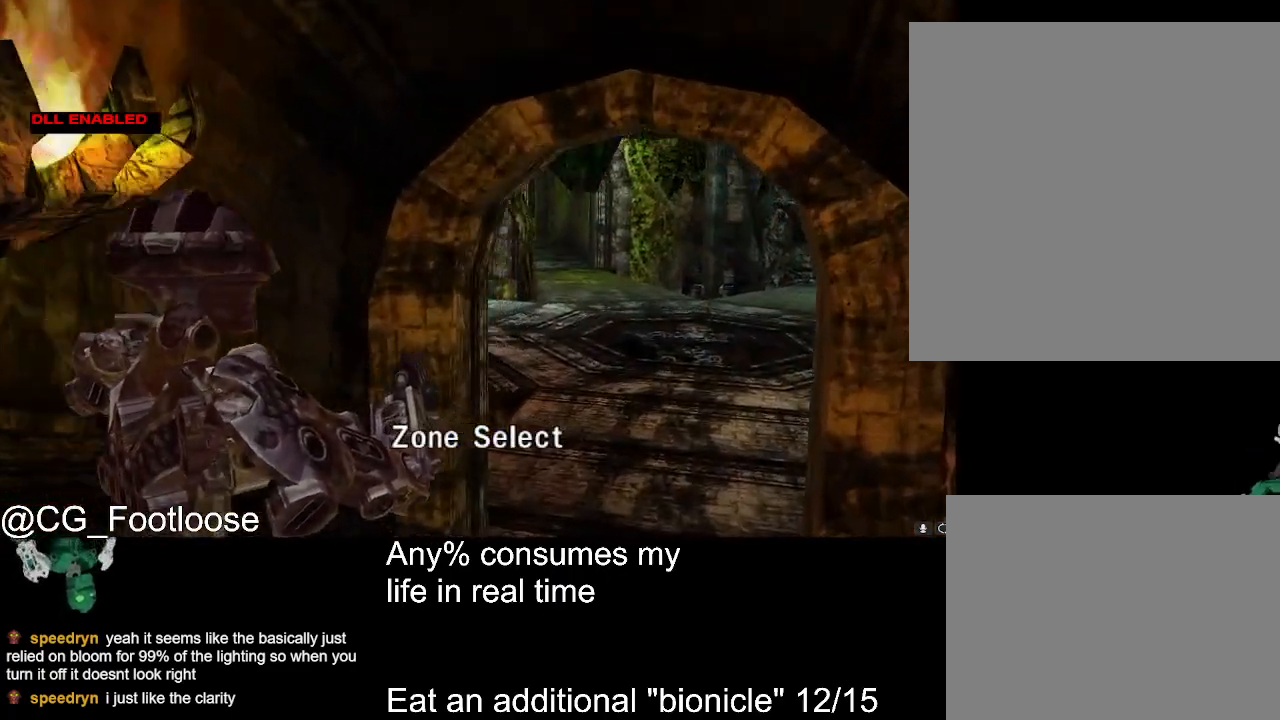
{"keys": ["d", "w"], "mouse": [], "events": [[133, "d", "up"], [183, "a", "down"], [367, "a", "up"], [417, "d", "down"]]}
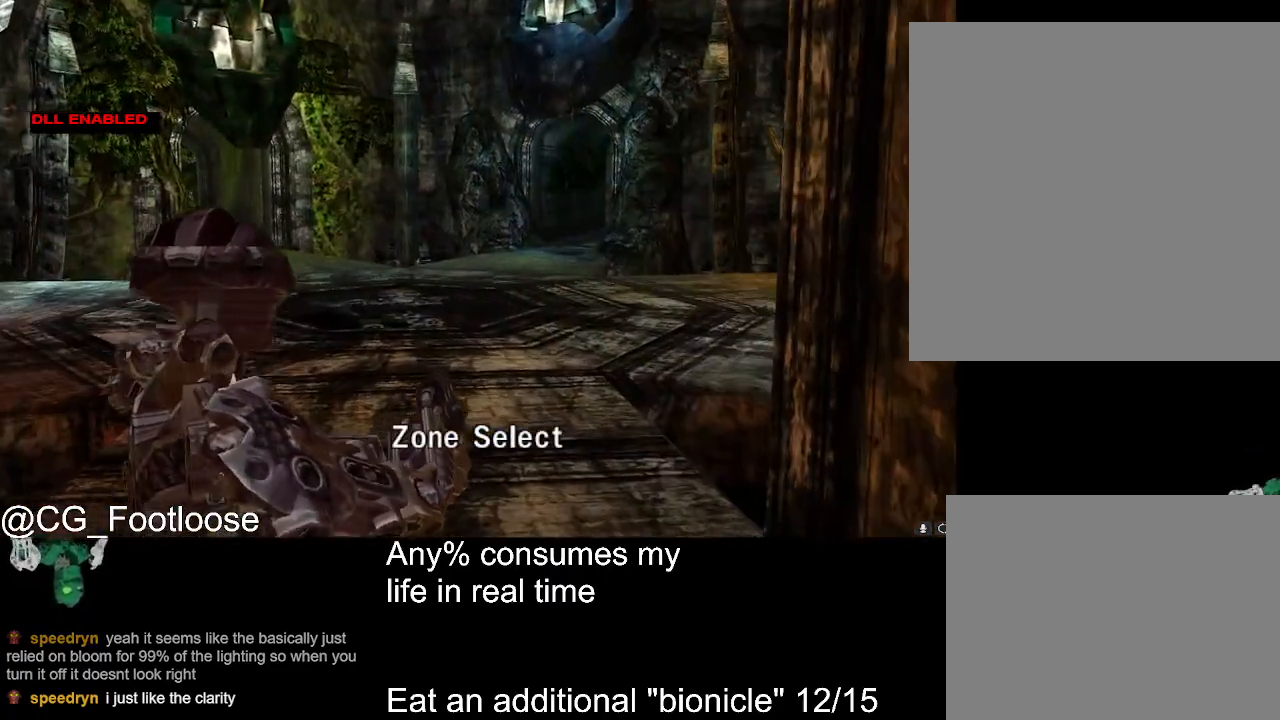
{"keys": ["a", "w"], "mouse": [], "events": [[50, "a", "down"], [50, "d", "up"]]}
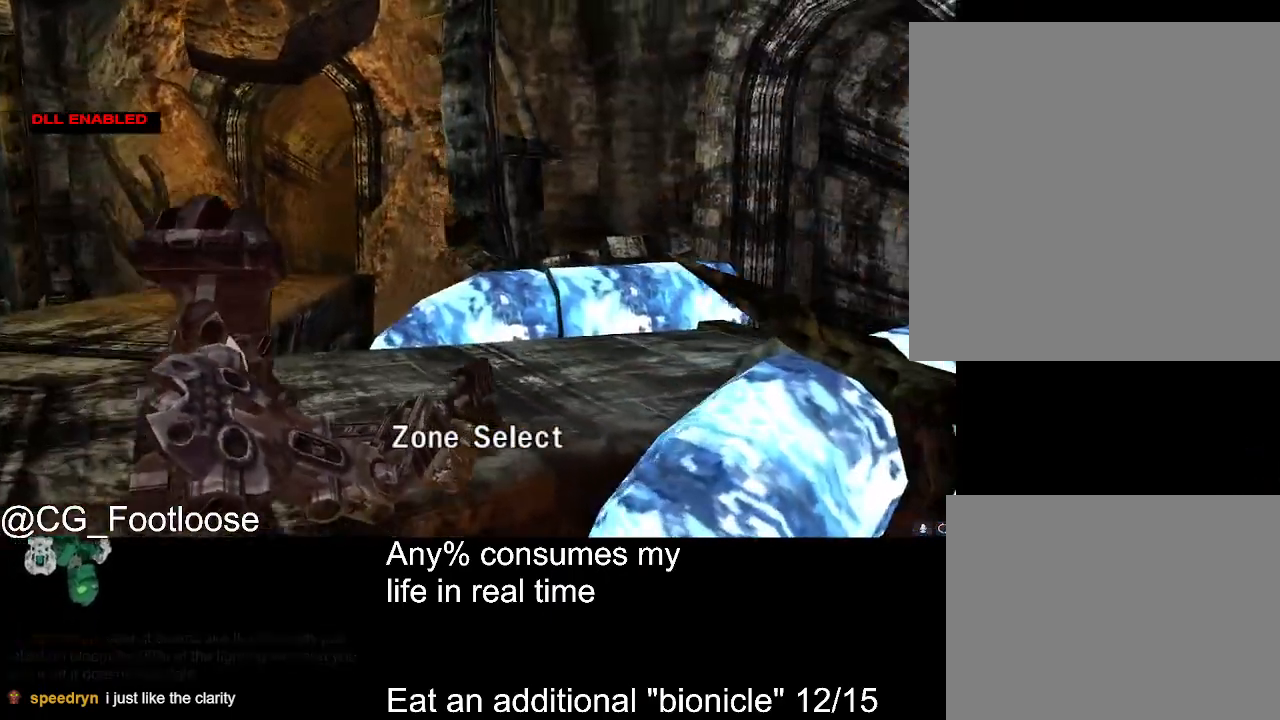
{"keys": ["w"], "mouse": [], "events": [[267, "a", "up"], [267, "d", "down"], [483, "d", "up"]]}
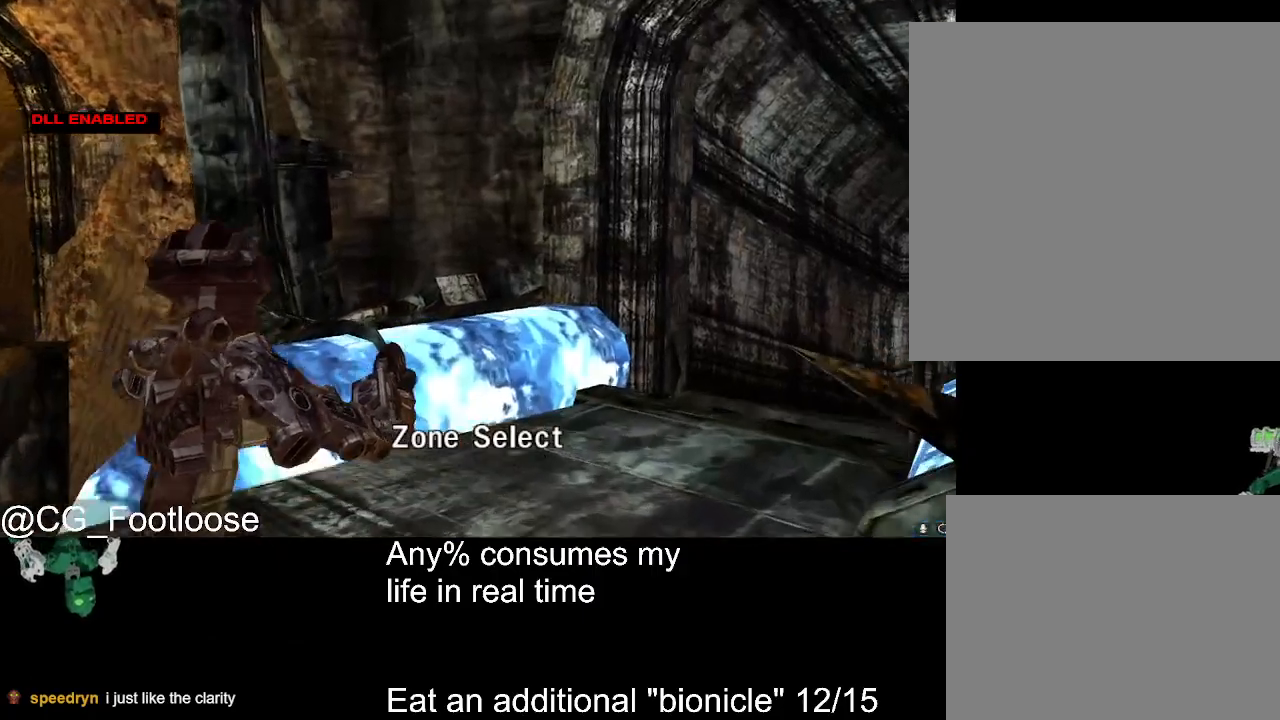
{"keys": ["d", "w"], "mouse": [], "events": [[283, "d", "down"]]}